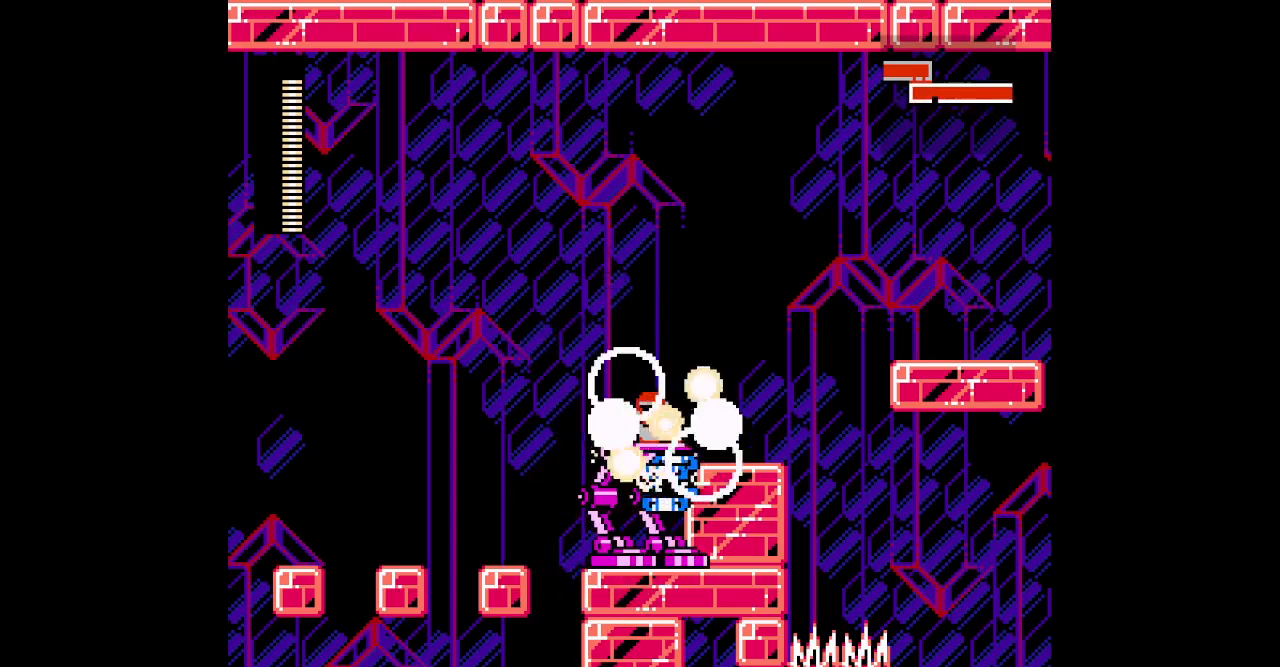
Gameplay with a controller; each line is a JSON object with the inputs held at the frame after it. "events" lists button and stick changes between this image and that frame as [ms after this image, input, new state], when the widget could be followed in between. Not read: HOME R3 START.
{"buttons": [], "events": [[17, "L3", "down"], [133, "L3", "up"]]}
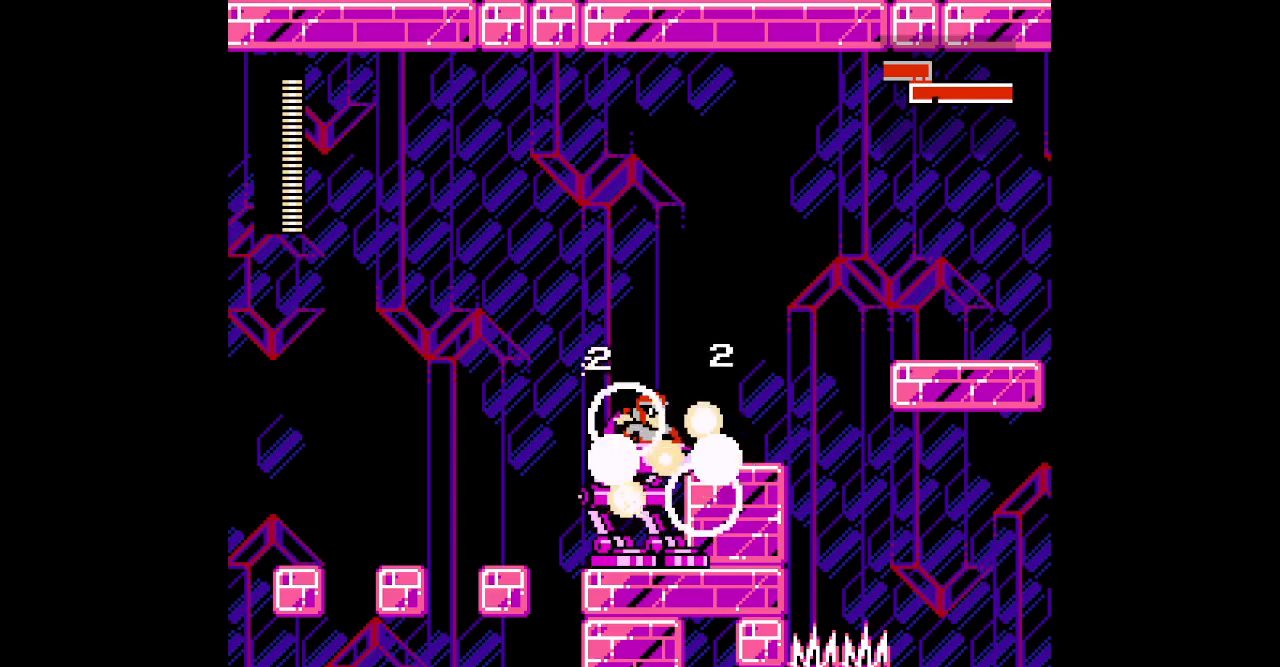
{"buttons": [], "events": []}
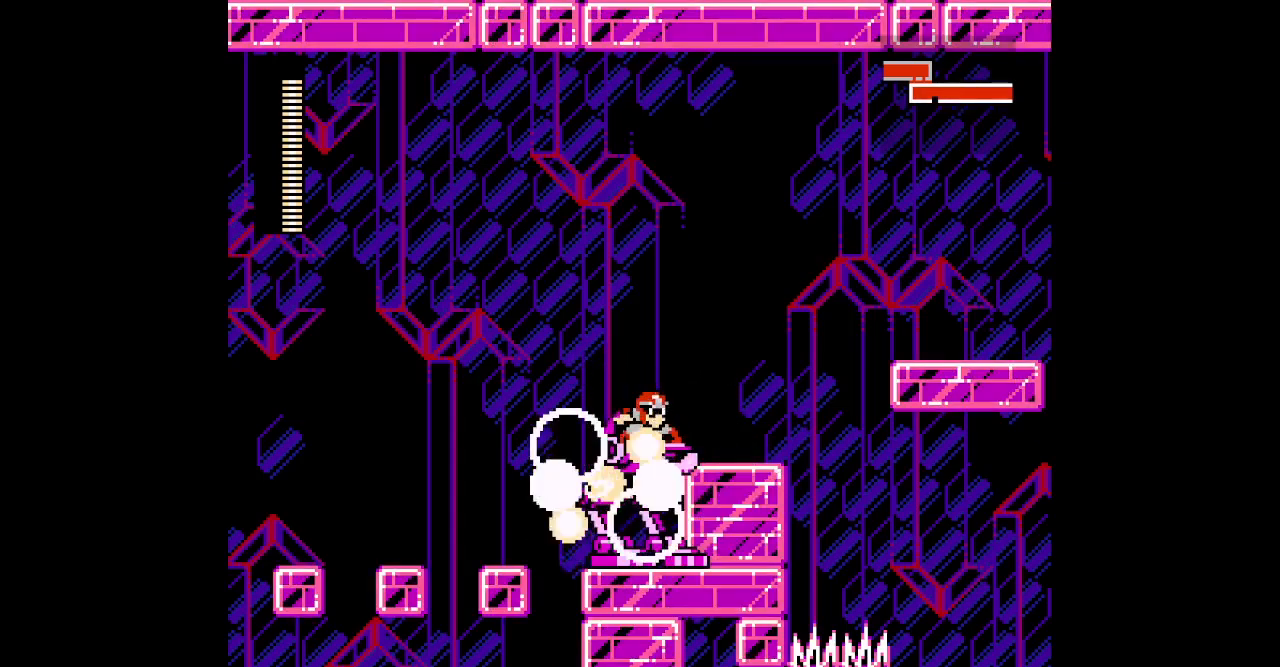
{"buttons": [], "events": []}
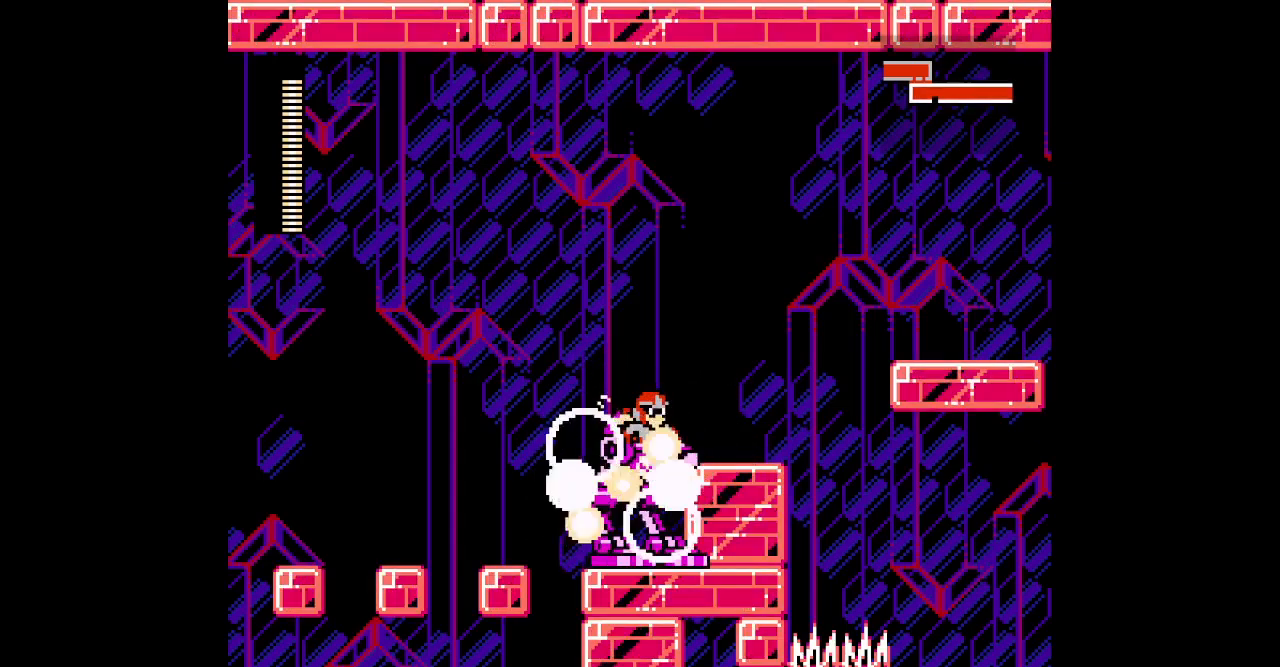
{"buttons": [], "events": []}
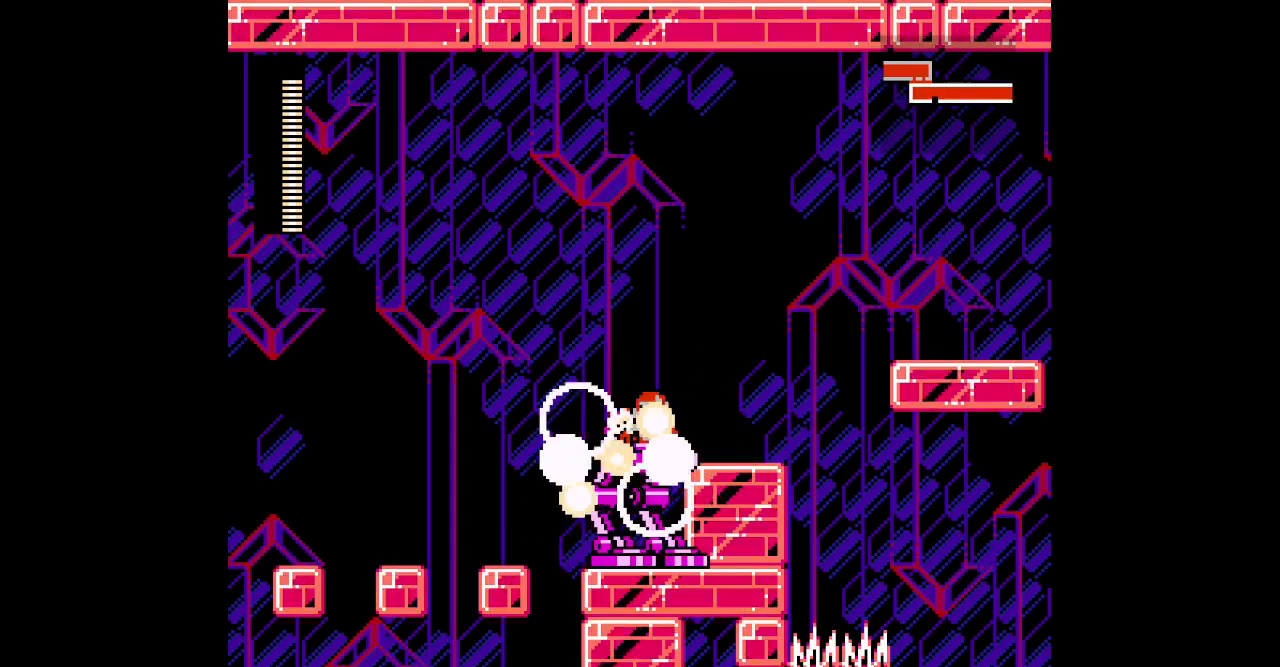
{"buttons": [], "events": []}
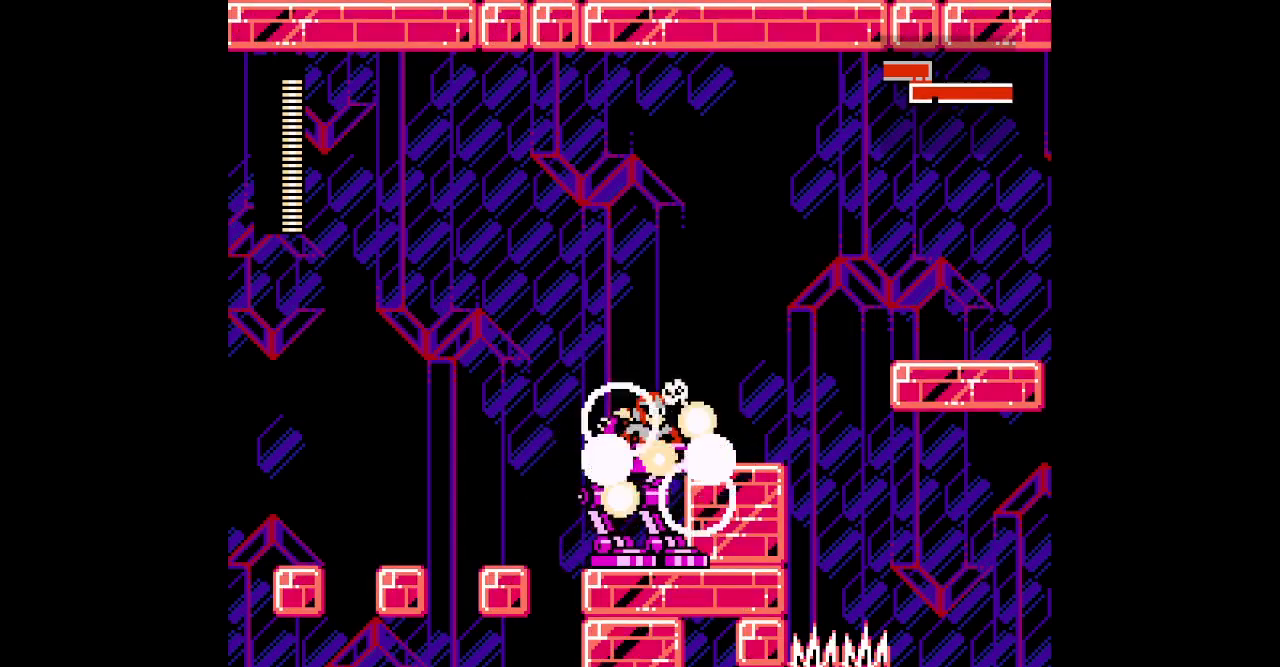
{"buttons": [], "events": []}
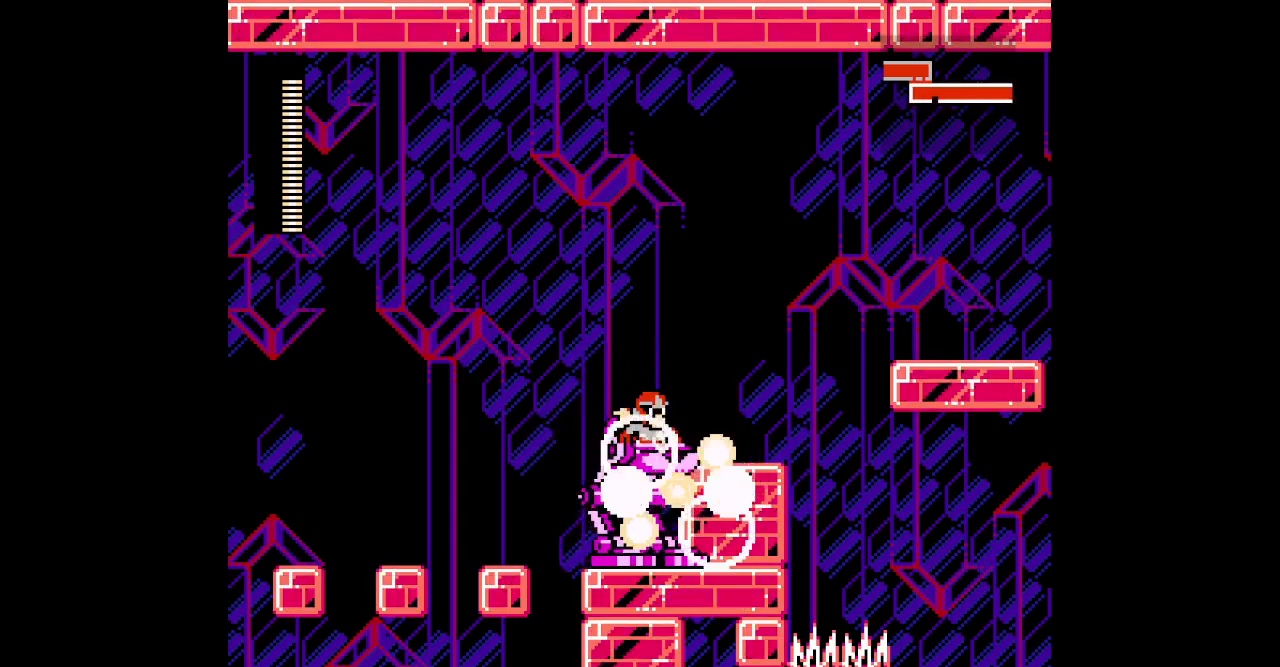
{"buttons": [], "events": []}
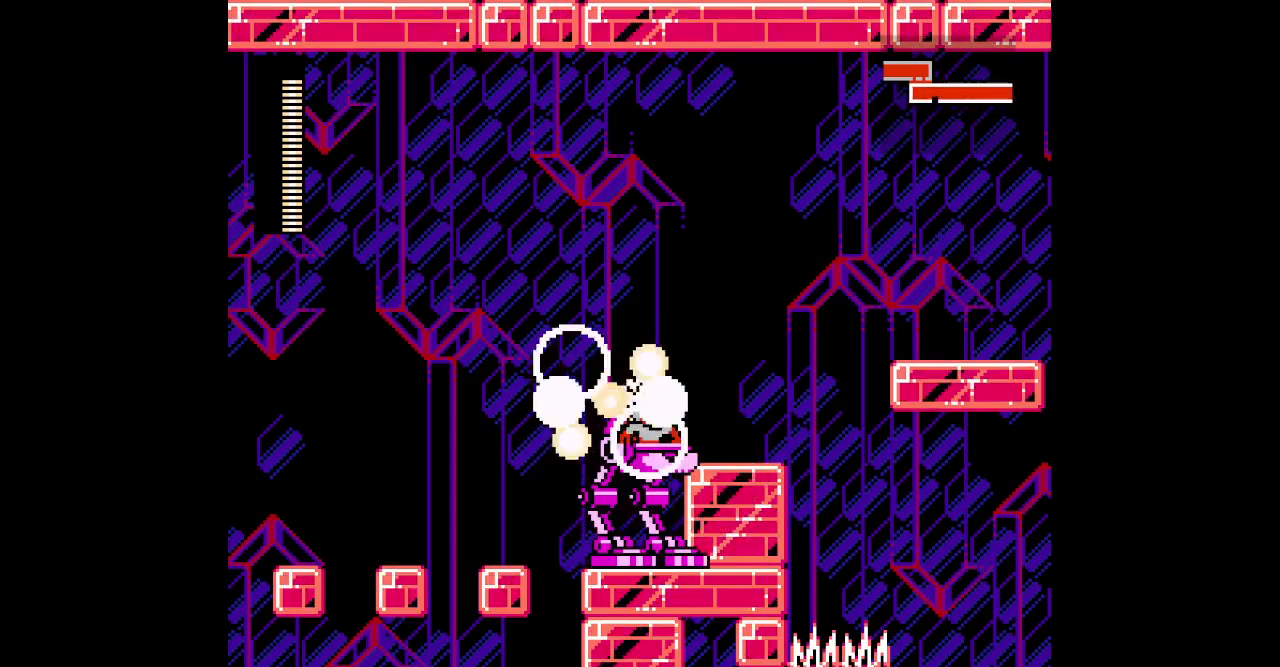
{"buttons": [], "events": []}
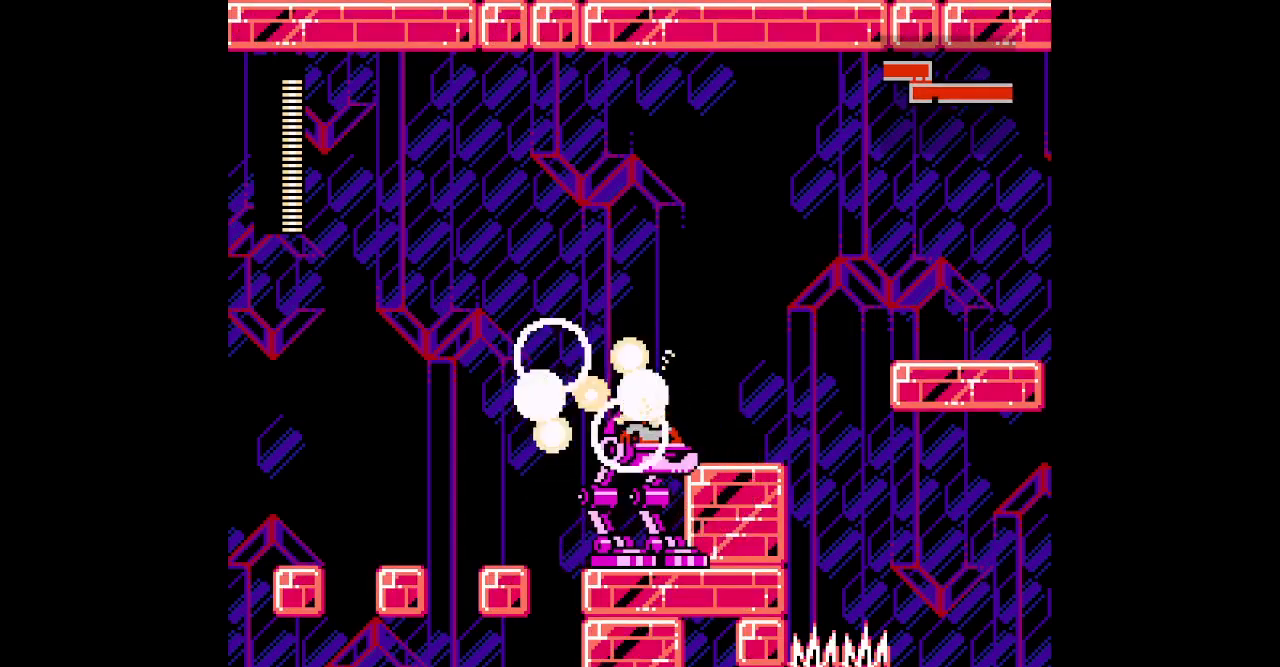
{"buttons": [], "events": []}
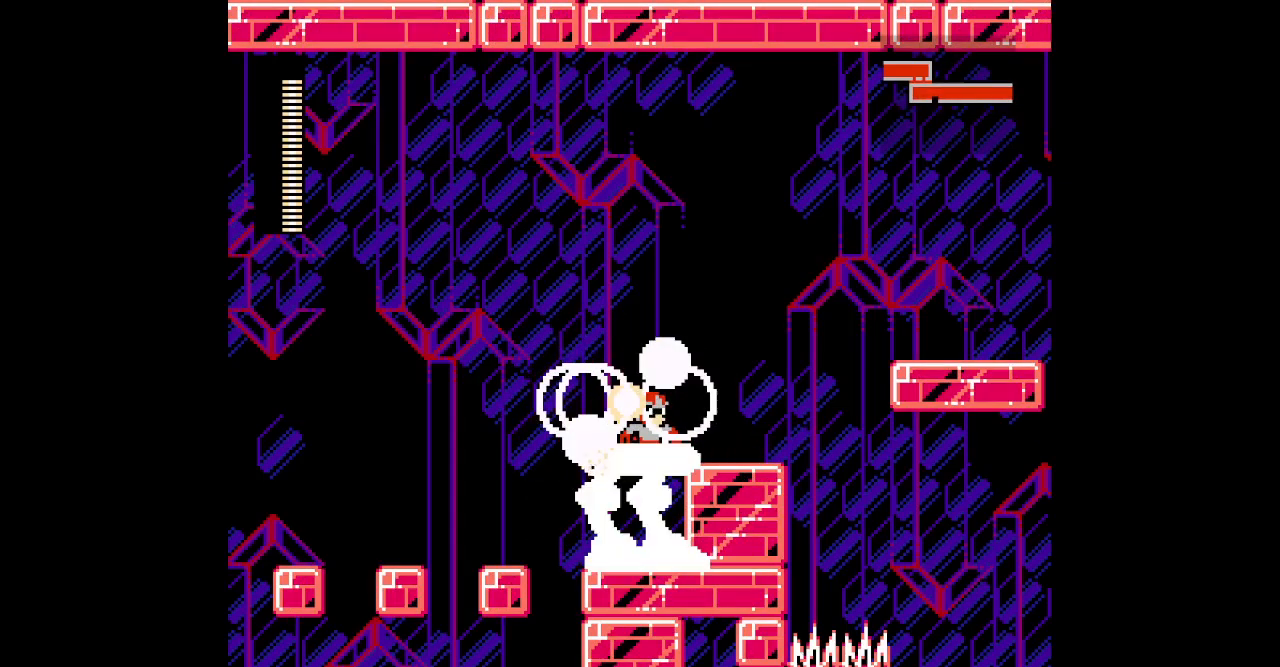
{"buttons": ["DPAD_RIGHT"], "events": [[283, "DPAD_RIGHT", "down"]]}
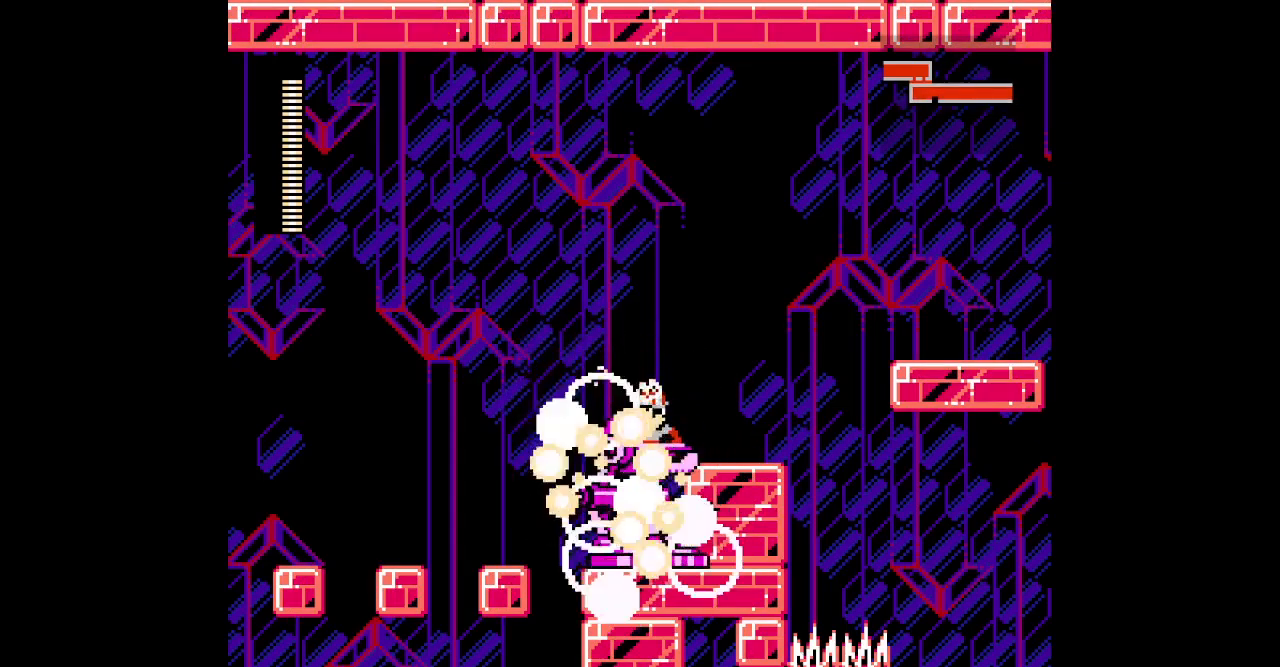
{"buttons": [], "events": [[483, "DPAD_RIGHT", "up"]]}
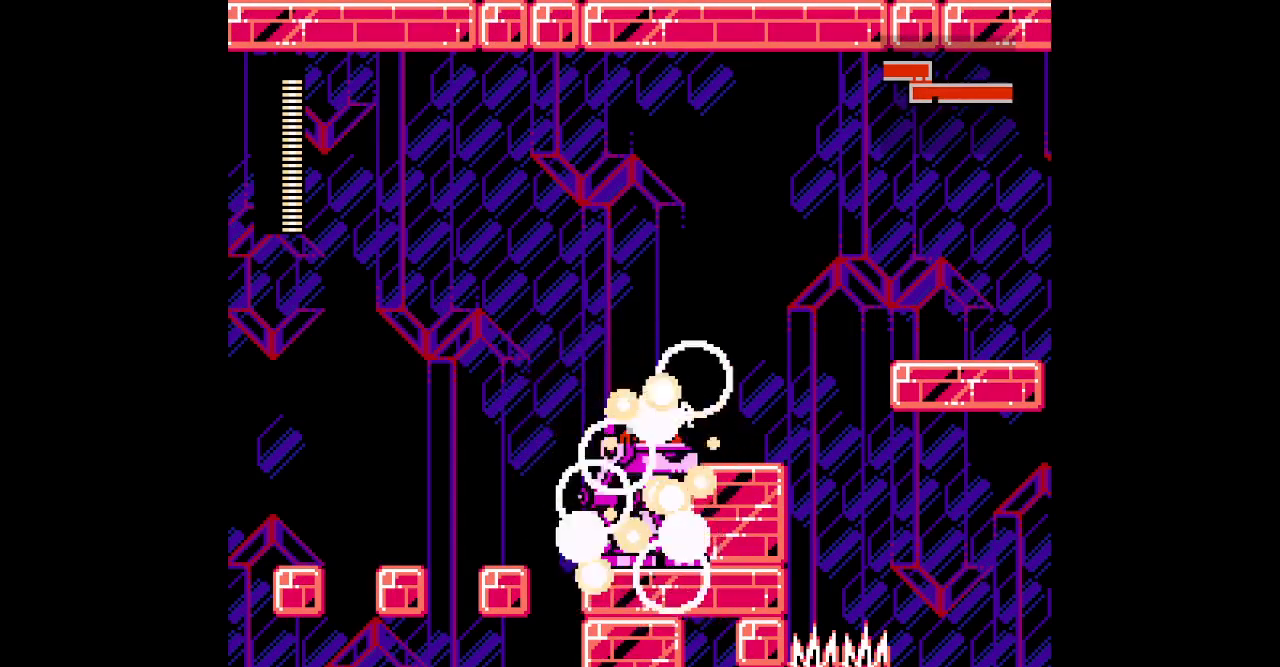
{"buttons": [], "events": []}